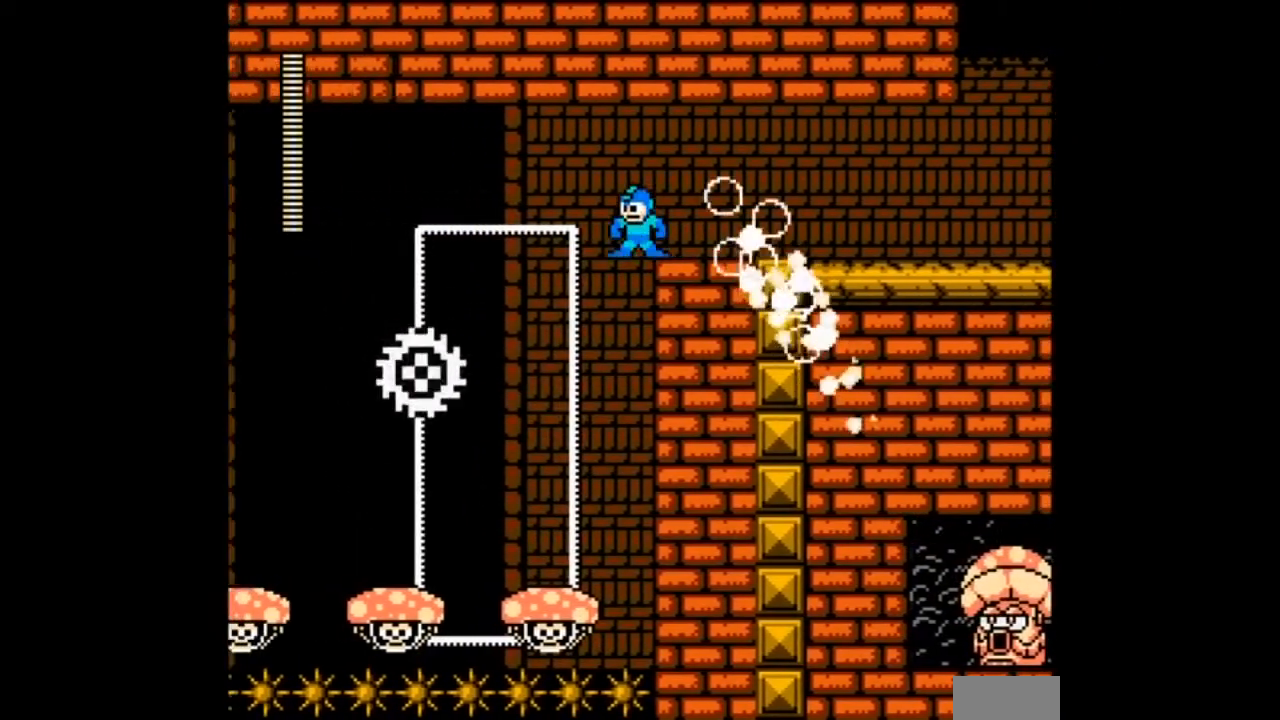
Gameplay with a controller; each line is a JSON object with the inputs held at the frame after it. "events" lists button and stick changes between this image and that frame as [ms after this image, input, new state], when the widget could be followed in between. Not read: L3 R3.
{"buttons": [], "events": []}
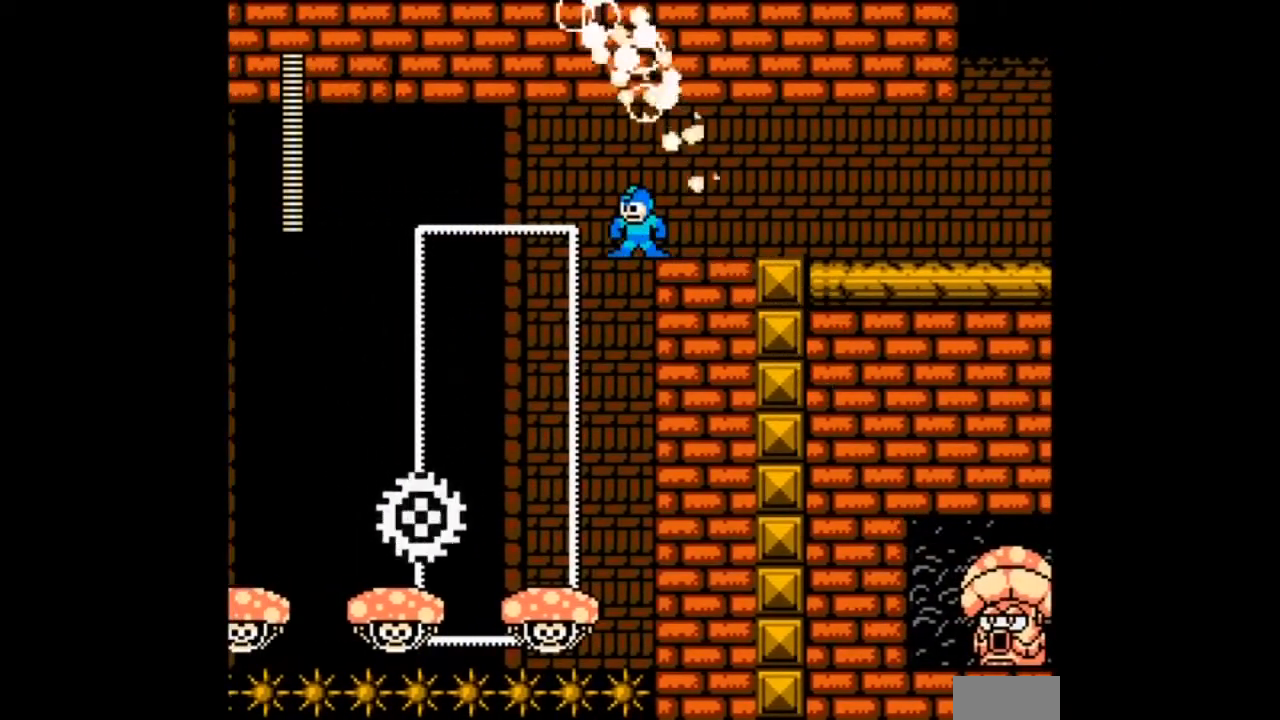
{"buttons": ["DPAD_RIGHT"], "events": [[67, "DPAD_RIGHT", "down"]]}
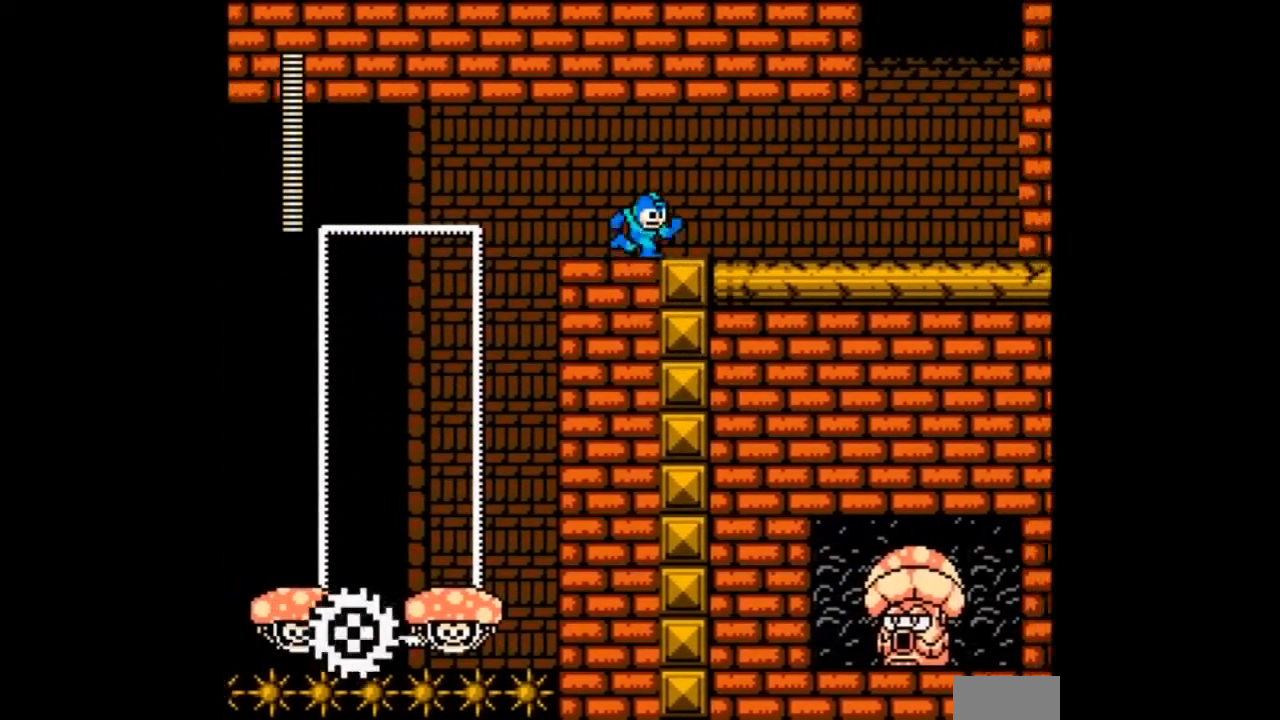
{"buttons": ["DPAD_LEFT"], "events": [[200, "DPAD_RIGHT", "up"], [267, "DPAD_LEFT", "down"]]}
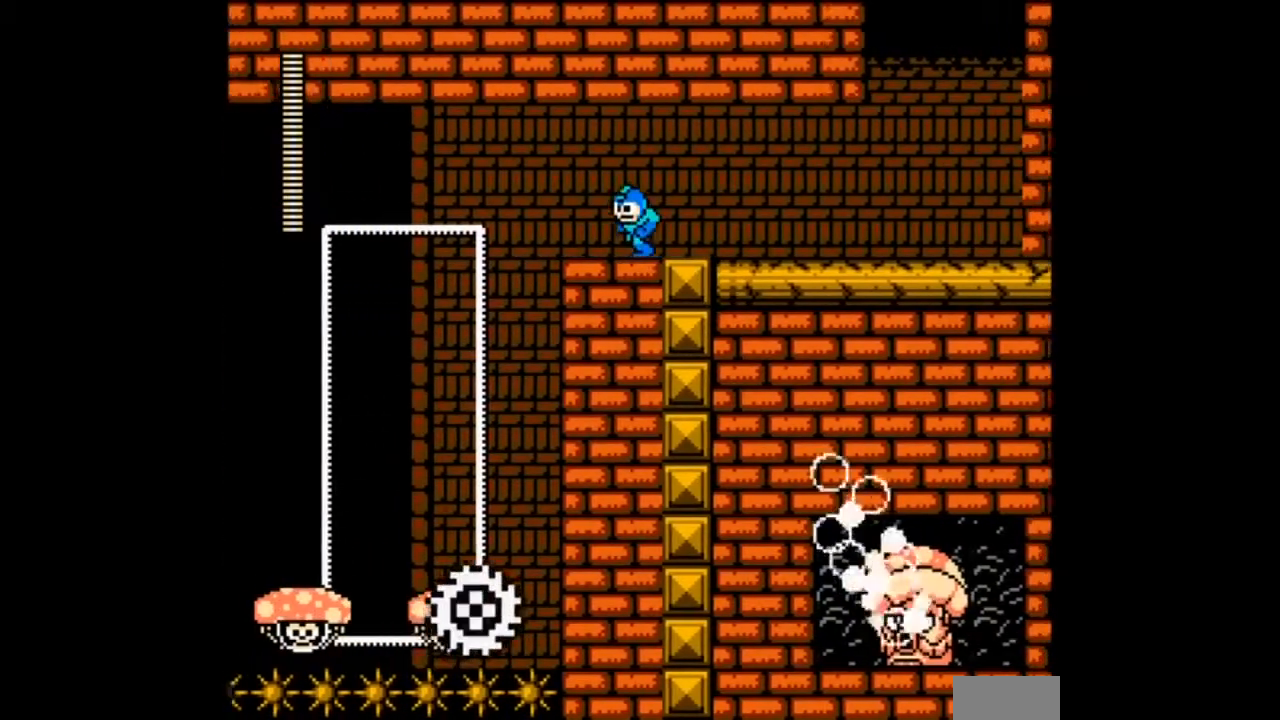
{"buttons": ["B", "DPAD_LEFT"], "events": [[367, "B", "down"]]}
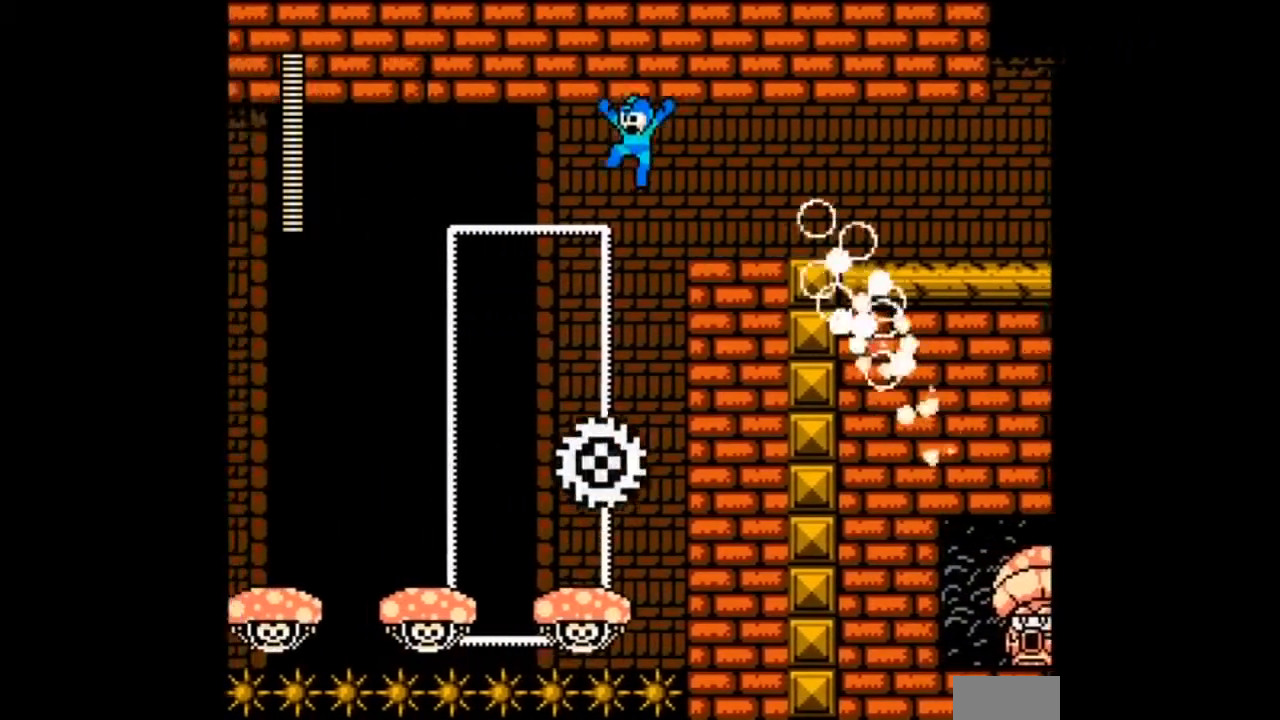
{"buttons": ["B"], "events": [[400, "DPAD_LEFT", "up"]]}
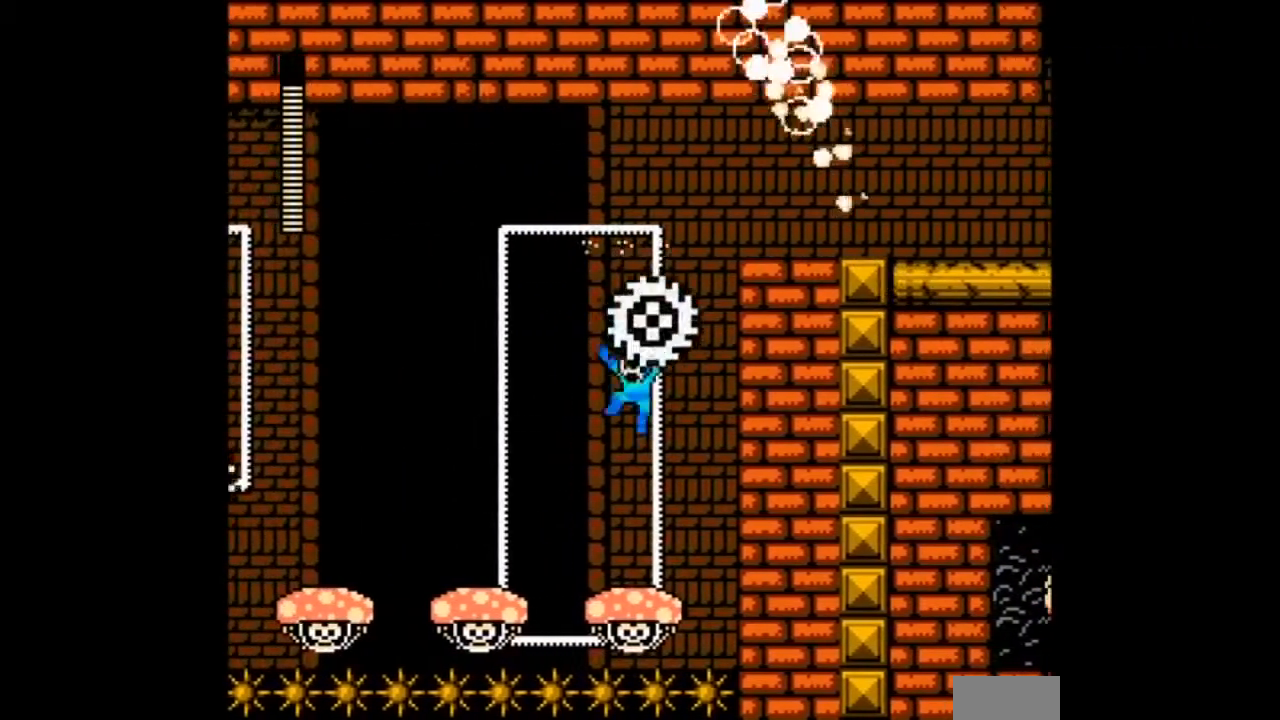
{"buttons": ["B", "DPAD_LEFT"], "events": [[67, "DPAD_LEFT", "down"]]}
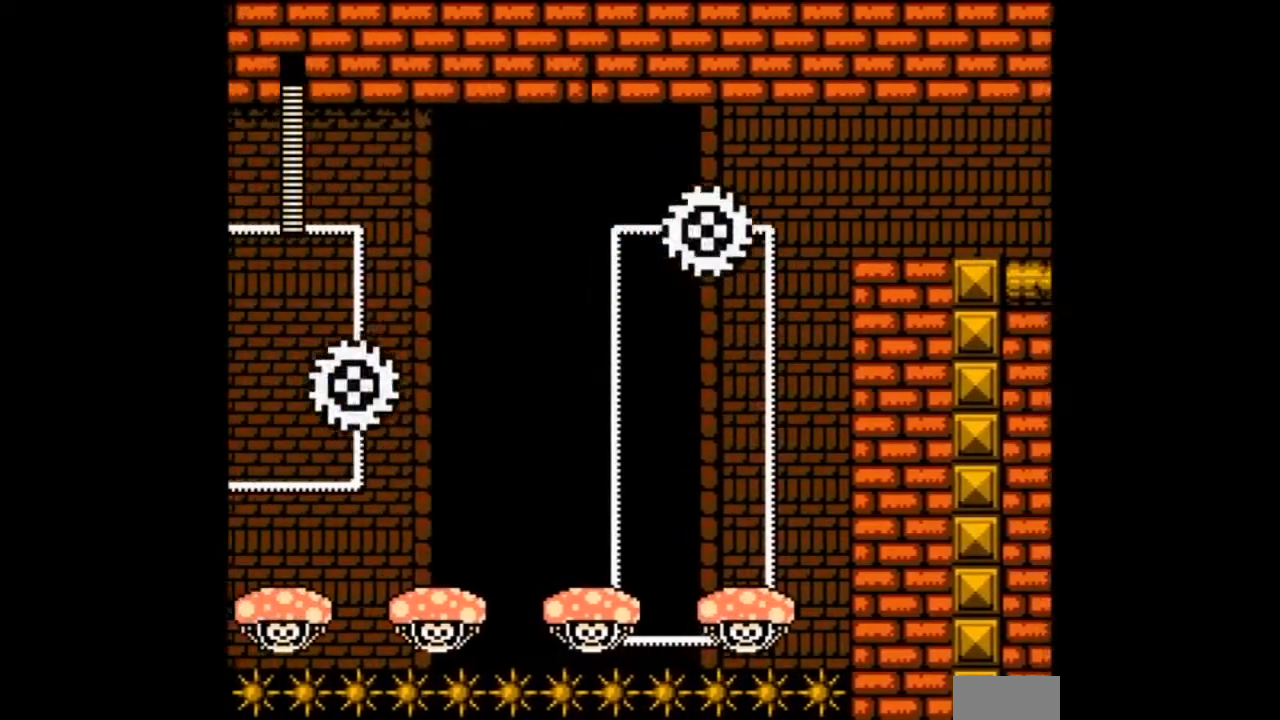
{"buttons": ["B", "DPAD_LEFT"], "events": []}